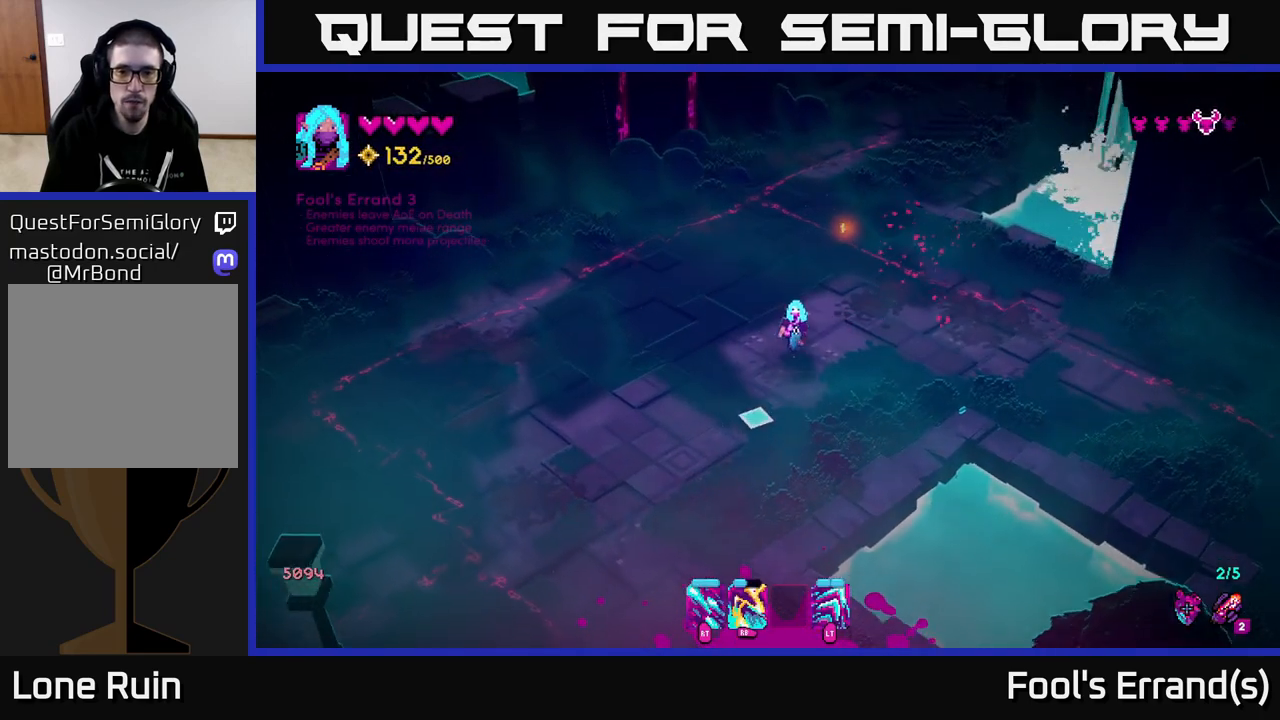
Gameplay with a controller (Xbox layout); each line is a JSON object with the inputs held at the frame after it. "events" lists button and stick changes between this image and that frame as [ms after this image, input, new state], when the widget could be followed in between.
{"buttons": [], "left_stick": "down-right", "right_stick": "down", "events": [[317, "left_stick", "down-right"]]}
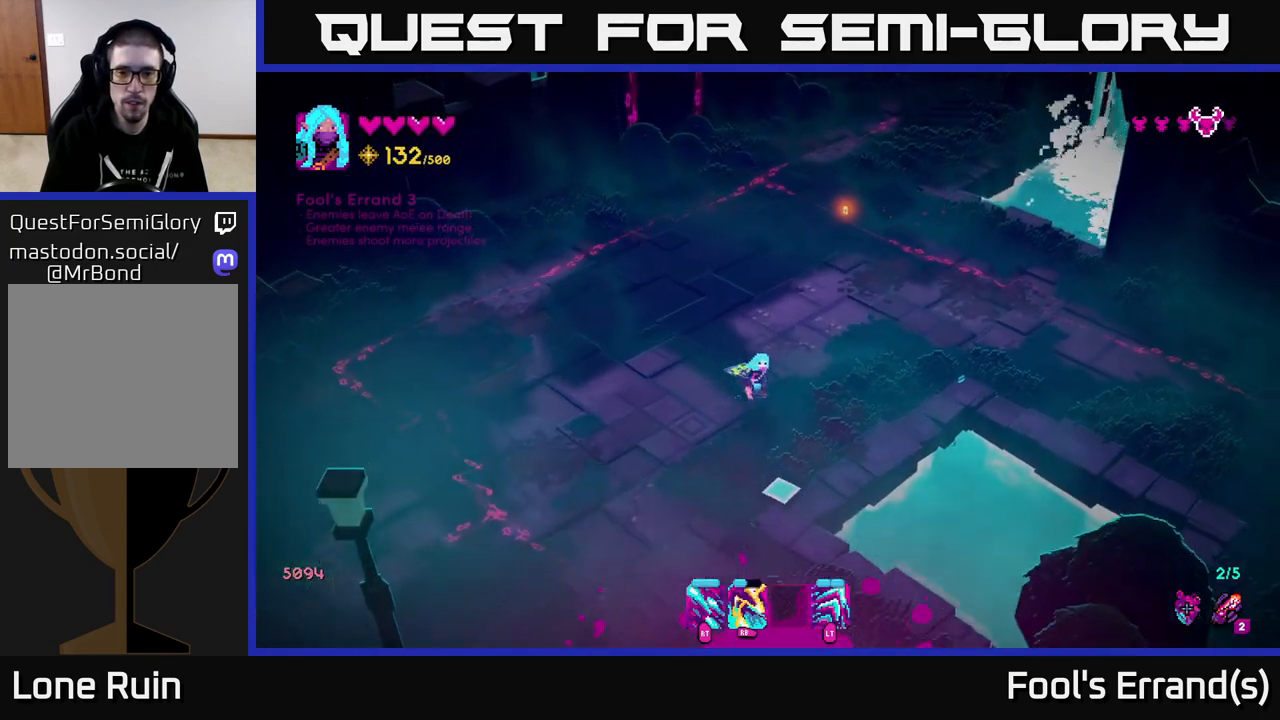
{"buttons": [], "left_stick": "up", "right_stick": "down", "events": [[33, "left_stick", "up-right"], [333, "left_stick", "up"]]}
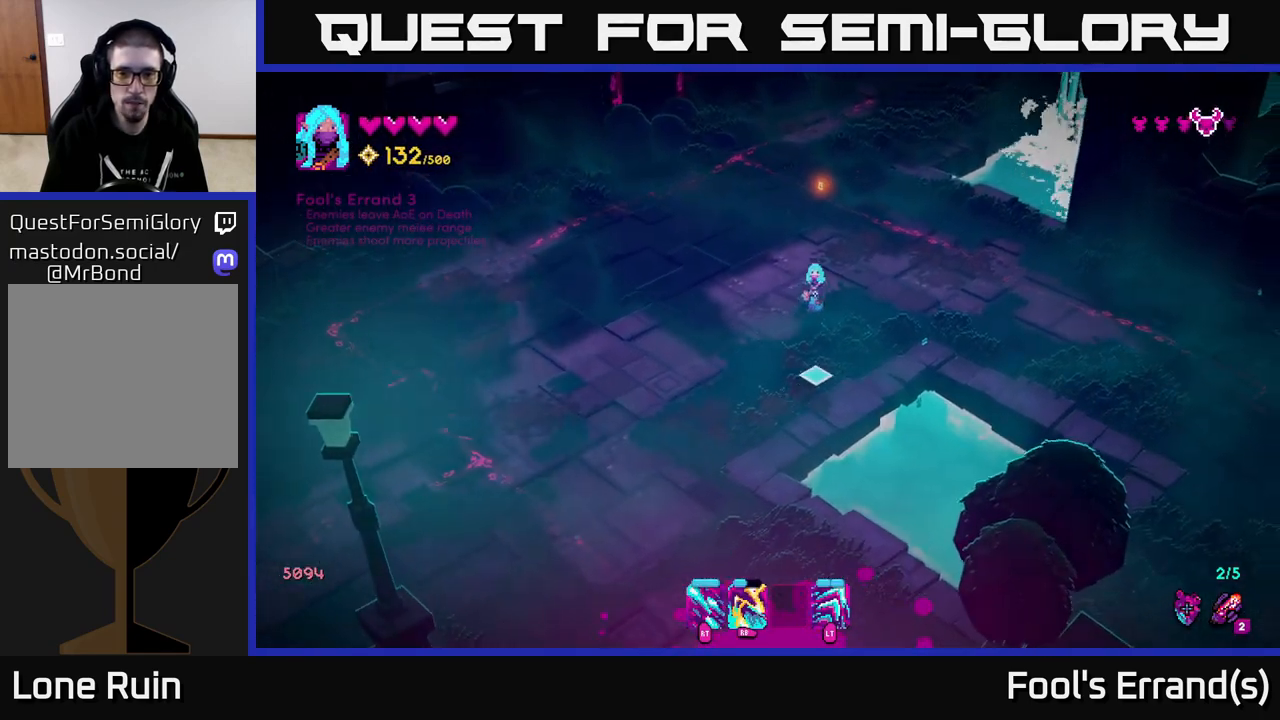
{"buttons": [], "left_stick": "down-left", "right_stick": "down", "events": [[433, "left_stick", "left"], [483, "left_stick", "down-left"]]}
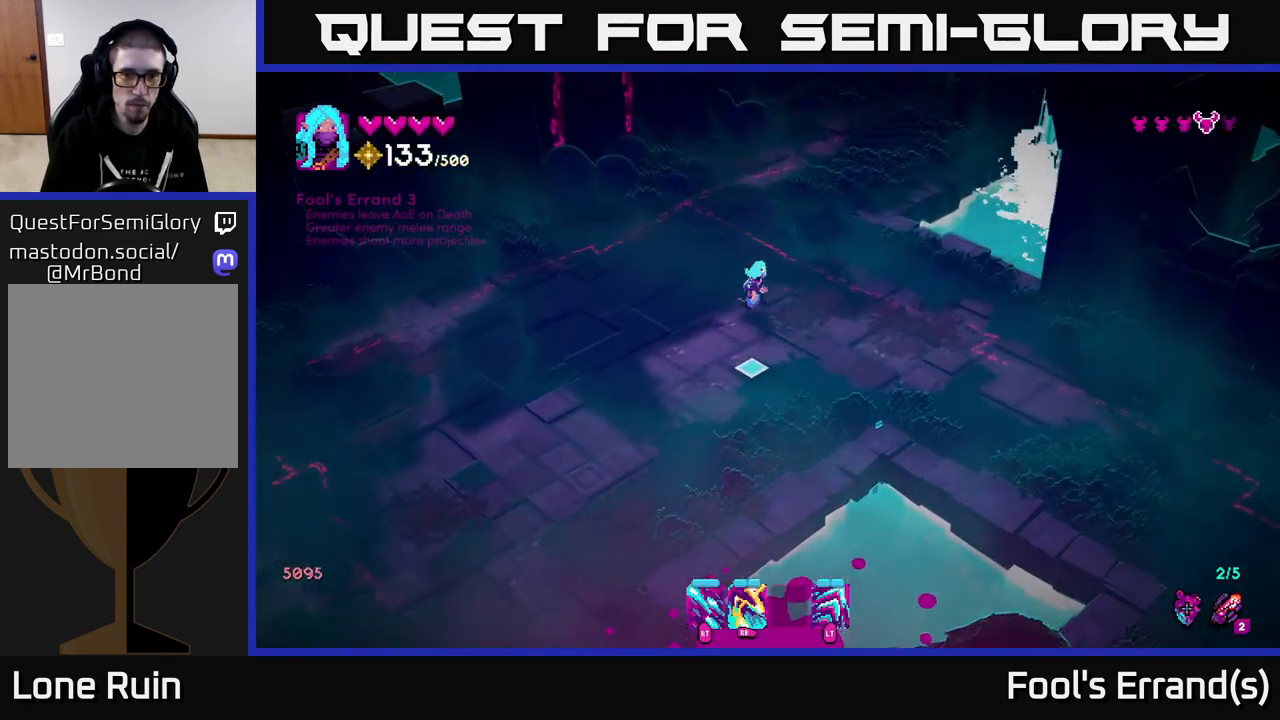
{"buttons": [], "left_stick": "down", "right_stick": "down", "events": [[250, "left_stick", "down"]]}
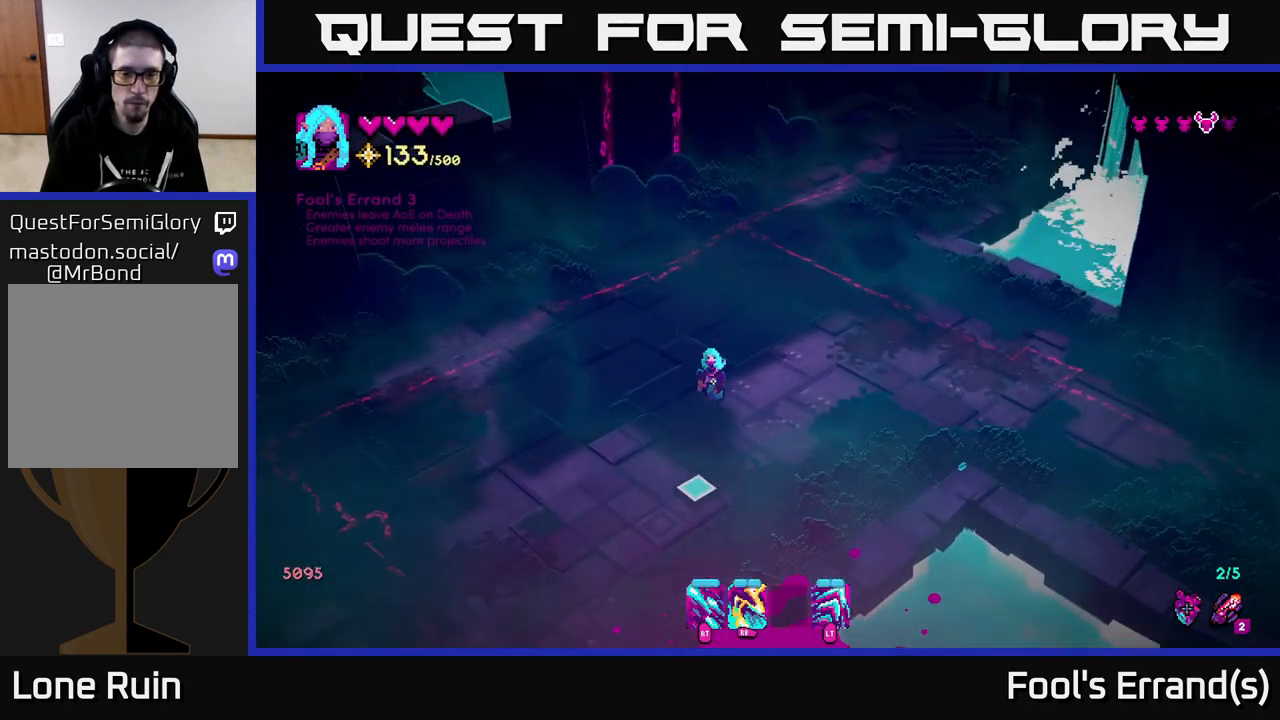
{"buttons": [], "left_stick": "down-left", "right_stick": "down-right", "events": [[33, "left_stick", "down-left"], [283, "L2", "down"], [433, "L2", "up"], [433, "right_stick", "down-right"]]}
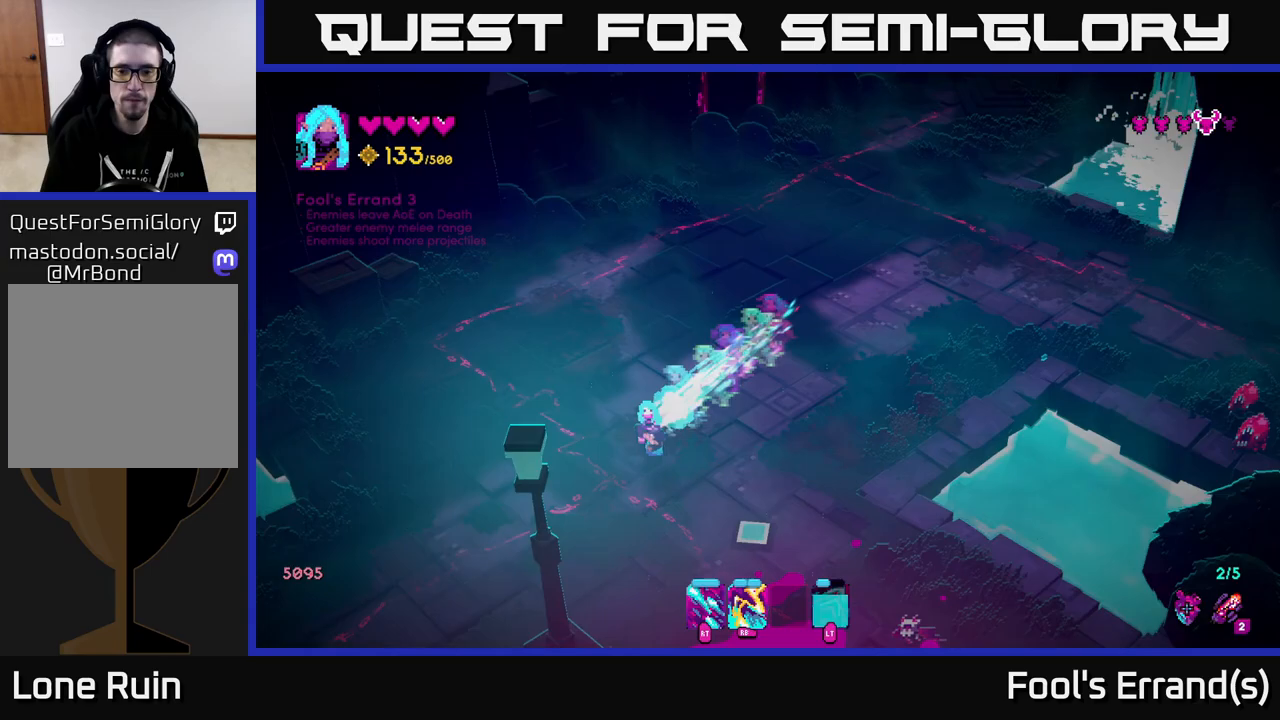
{"buttons": [], "left_stick": "up-left", "right_stick": "right", "events": [[150, "left_stick", "down-right"], [300, "left_stick", "right"], [383, "right_stick", "right"], [400, "R1", "down"], [450, "left_stick", "up"], [483, "R1", "up"], [500, "left_stick", "up-left"]]}
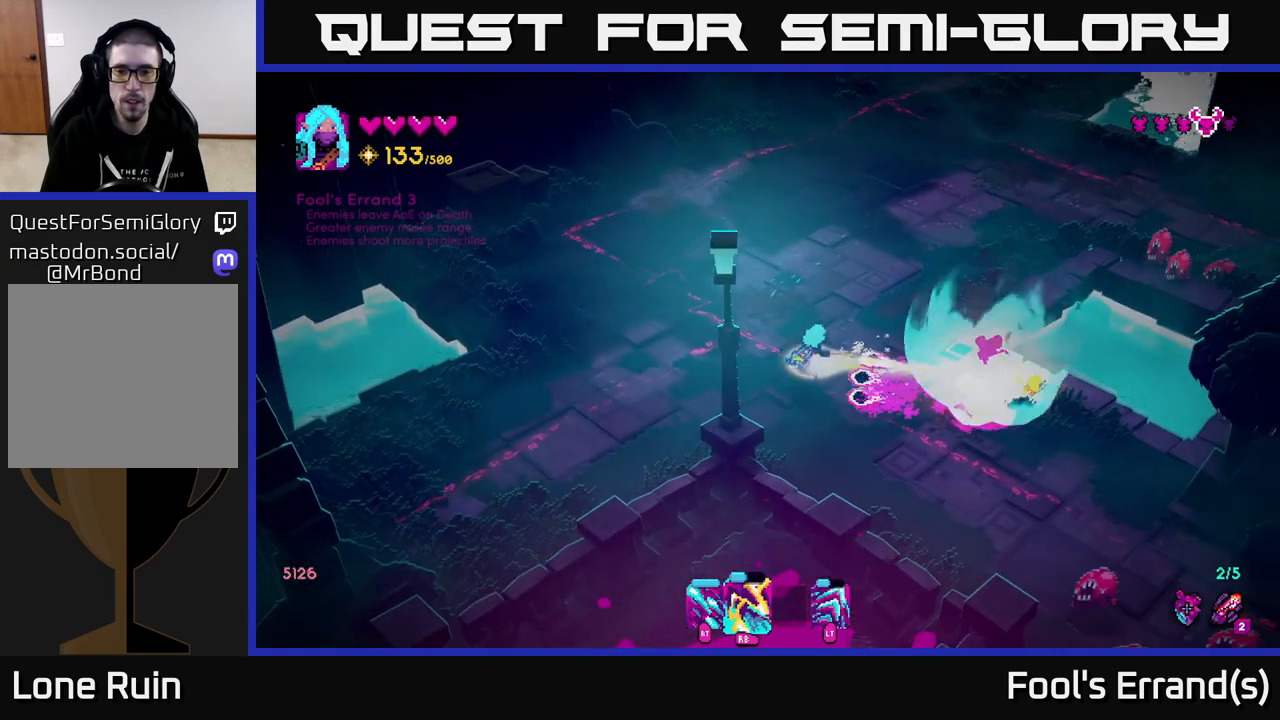
{"buttons": [], "left_stick": "up-right", "right_stick": "right", "events": [[217, "L2", "down"], [367, "L2", "up"], [400, "left_stick", "up-right"]]}
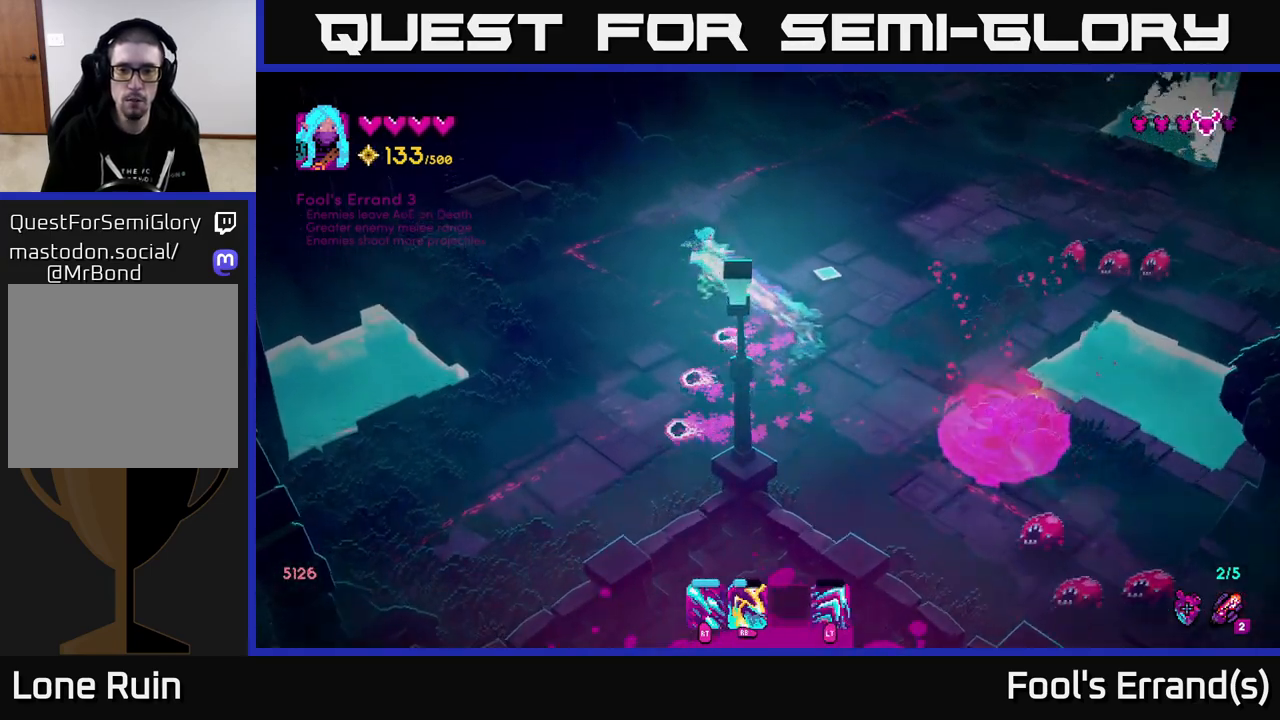
{"buttons": [], "left_stick": "up", "right_stick": "right", "events": [[50, "left_stick", "right"], [383, "R1", "down"], [500, "R1", "up"], [500, "left_stick", "up"]]}
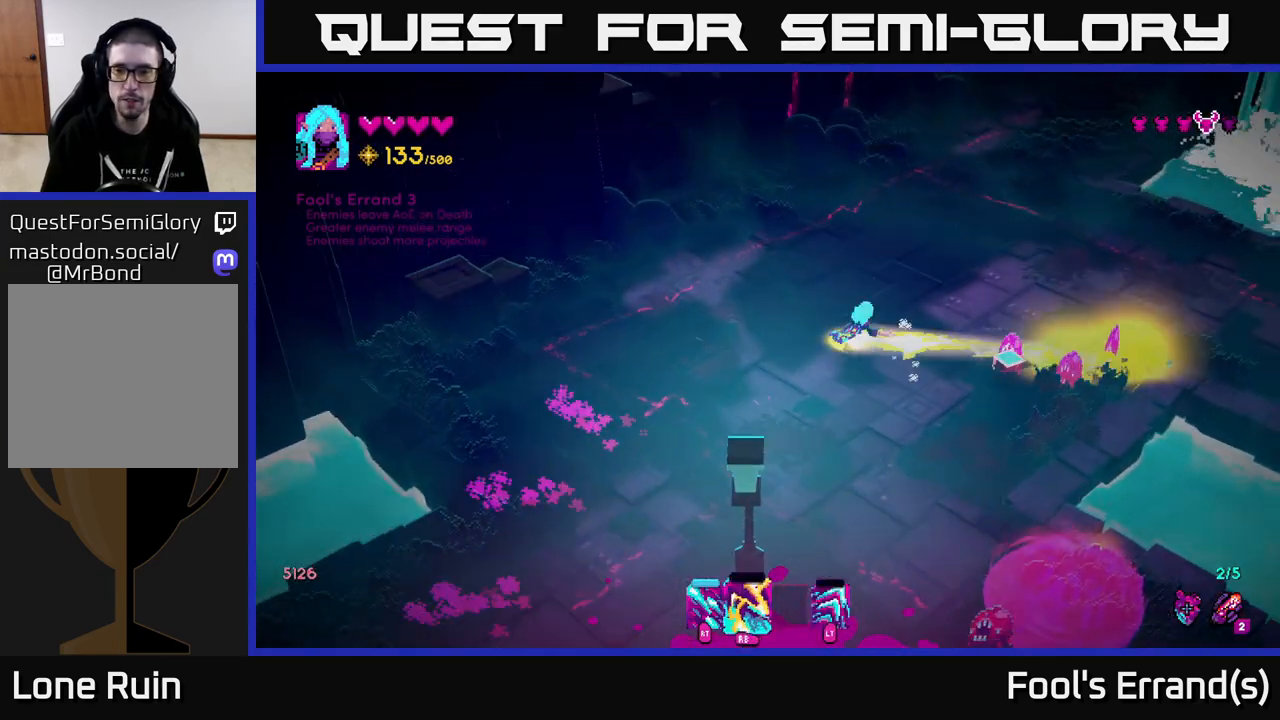
{"buttons": ["R2"], "left_stick": "up-right", "right_stick": "down", "events": [[83, "right_stick", "down-right"], [150, "left_stick", "up-right"], [217, "R2", "down"], [417, "right_stick", "down"]]}
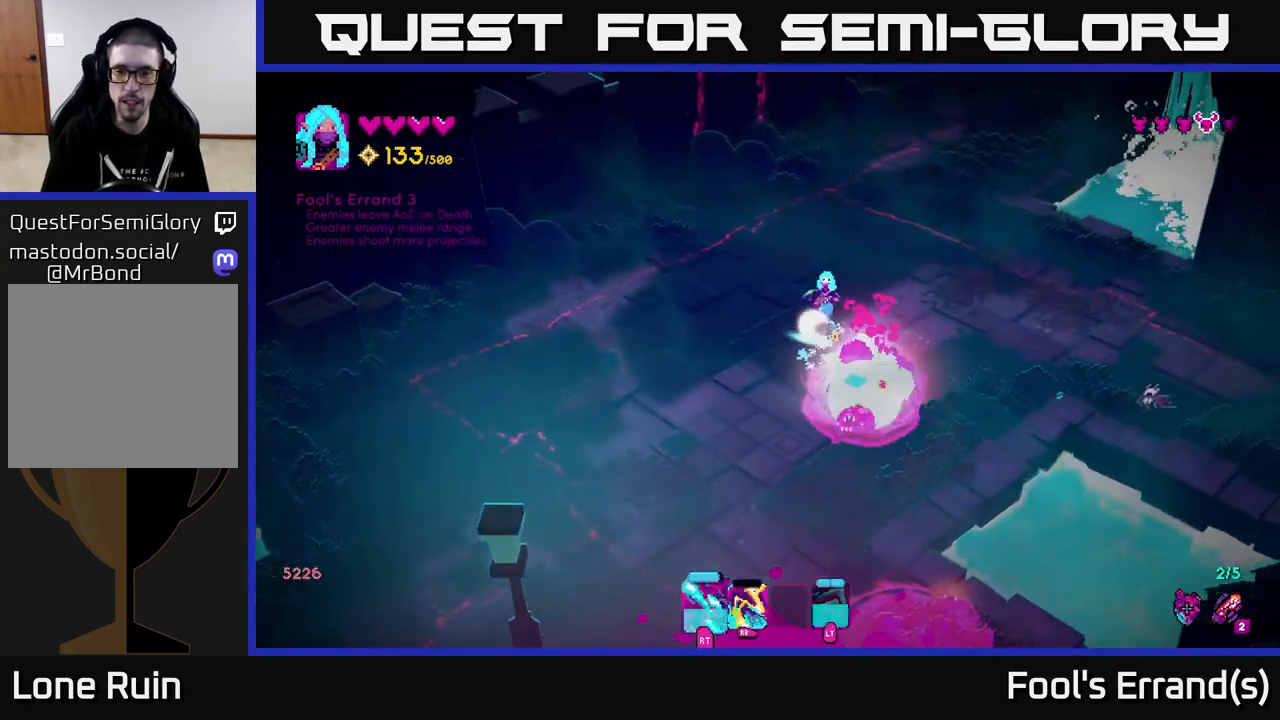
{"buttons": ["R2"], "left_stick": "right", "right_stick": "down-left", "events": [[133, "left_stick", "right"], [300, "right_stick", "down-left"]]}
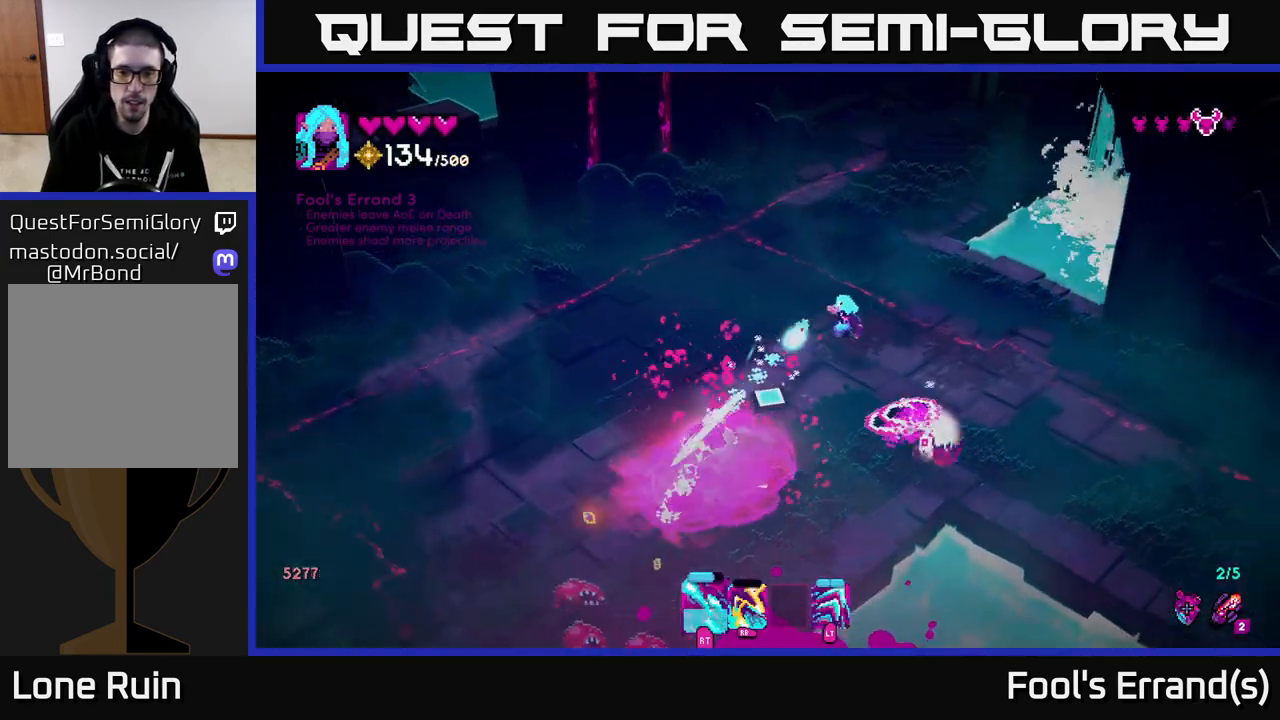
{"buttons": ["R2"], "left_stick": "down", "right_stick": "down-left", "events": [[67, "right_stick", "down"], [100, "left_stick", "down-right"], [217, "left_stick", "right"], [317, "right_stick", "down-left"], [467, "left_stick", "down"]]}
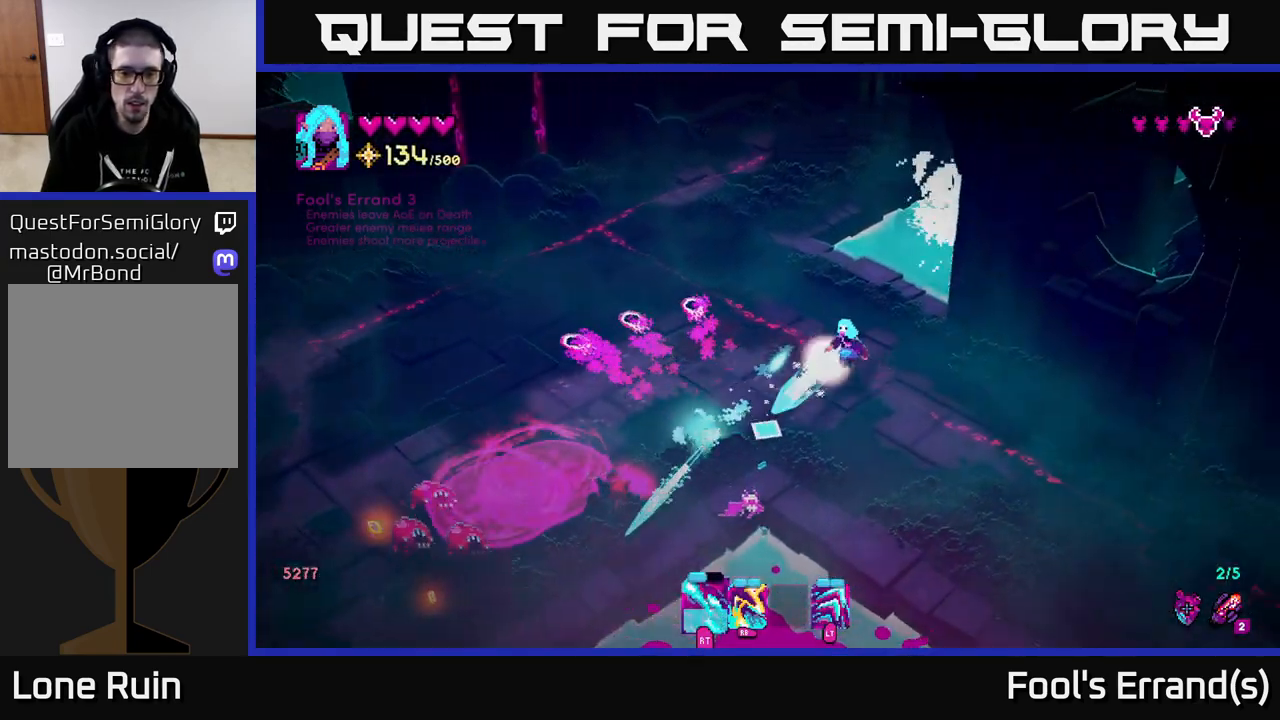
{"buttons": [], "left_stick": "up-left", "right_stick": "down-left", "events": [[300, "left_stick", "left"], [317, "R2", "up"], [417, "left_stick", "up-left"]]}
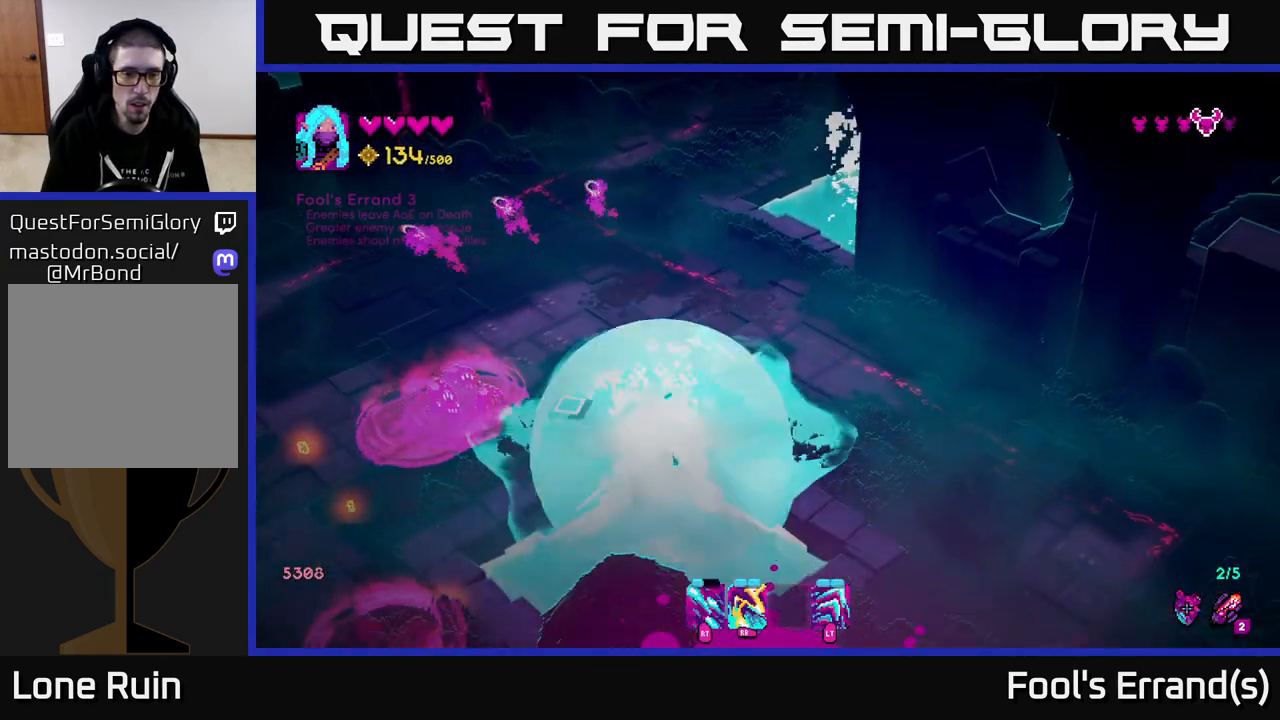
{"buttons": ["R1"], "left_stick": "left", "right_stick": "down-left", "events": [[83, "R1", "down"], [100, "left_stick", "right"], [117, "right_stick", "left"], [183, "R1", "up"], [200, "left_stick", "up-right"], [350, "left_stick", "up-left"], [400, "left_stick", "left"], [400, "right_stick", "down-left"], [417, "R1", "down"]]}
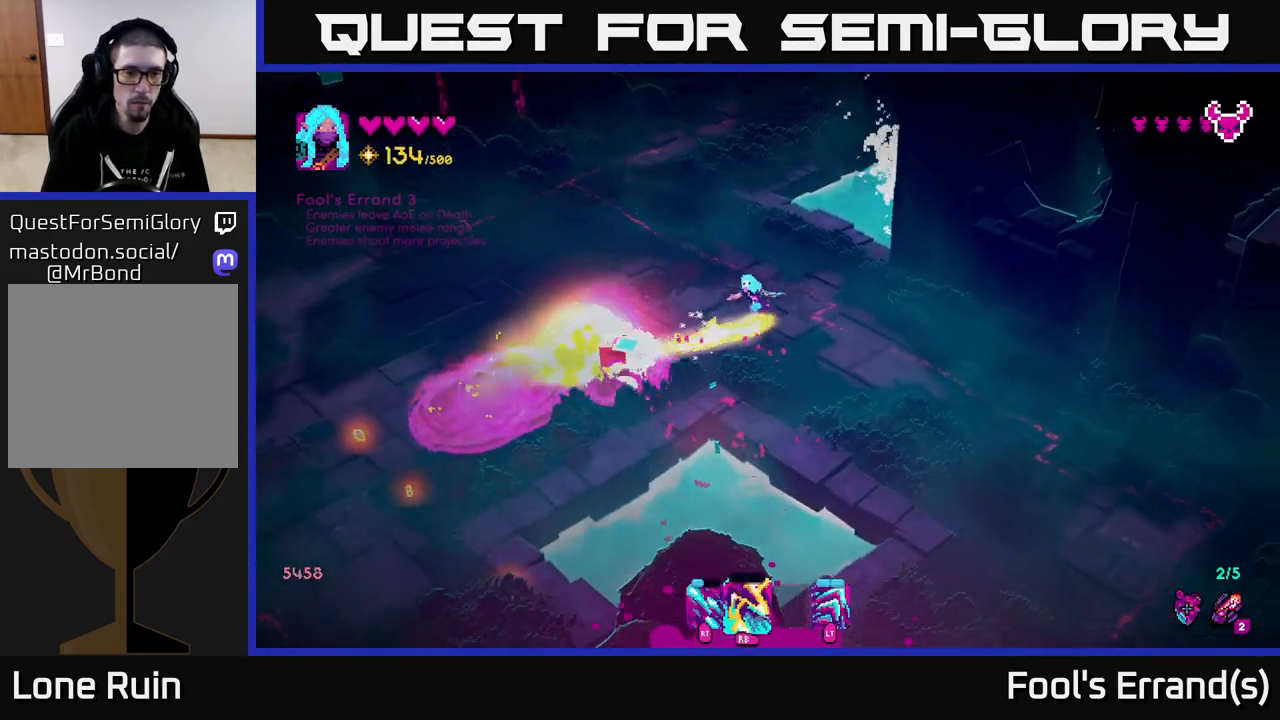
{"buttons": [], "left_stick": "down-left", "right_stick": "down-left", "events": [[33, "R1", "up"], [33, "left_stick", "up-left"], [483, "left_stick", "down-left"]]}
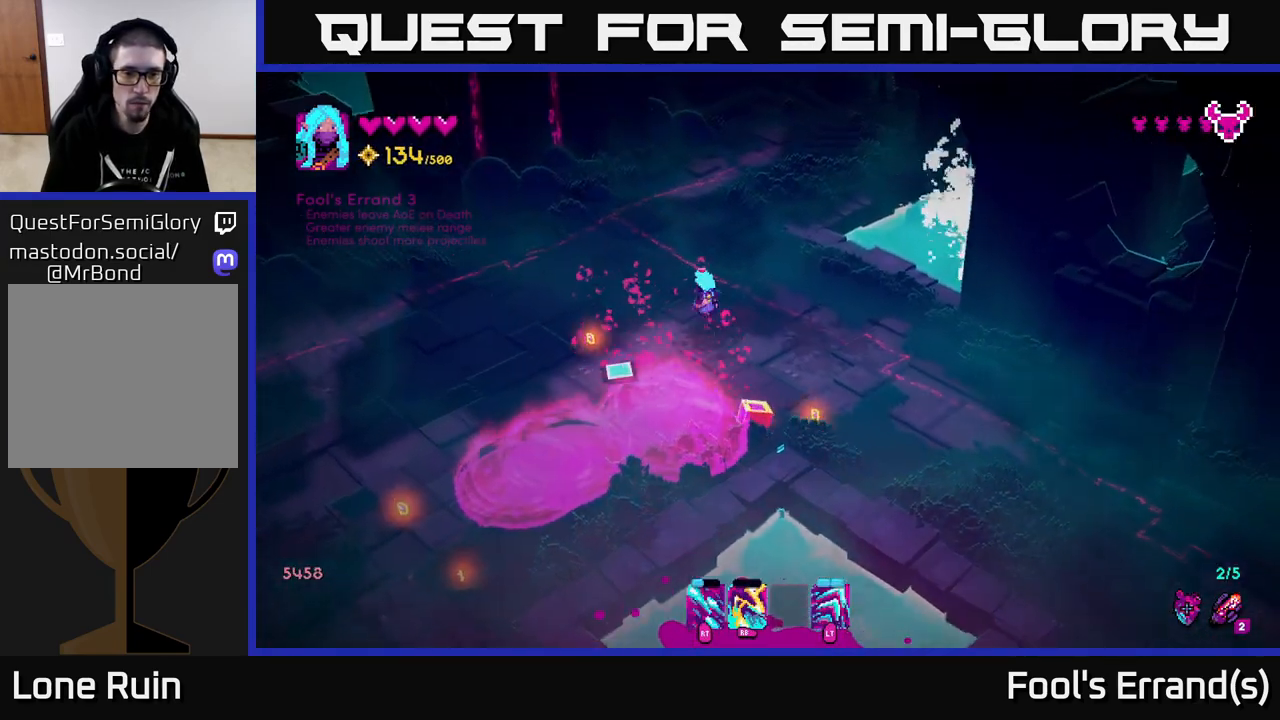
{"buttons": [], "left_stick": "down-left", "right_stick": "down", "events": [[217, "left_stick", "left"], [300, "right_stick", "down"], [450, "left_stick", "down-left"]]}
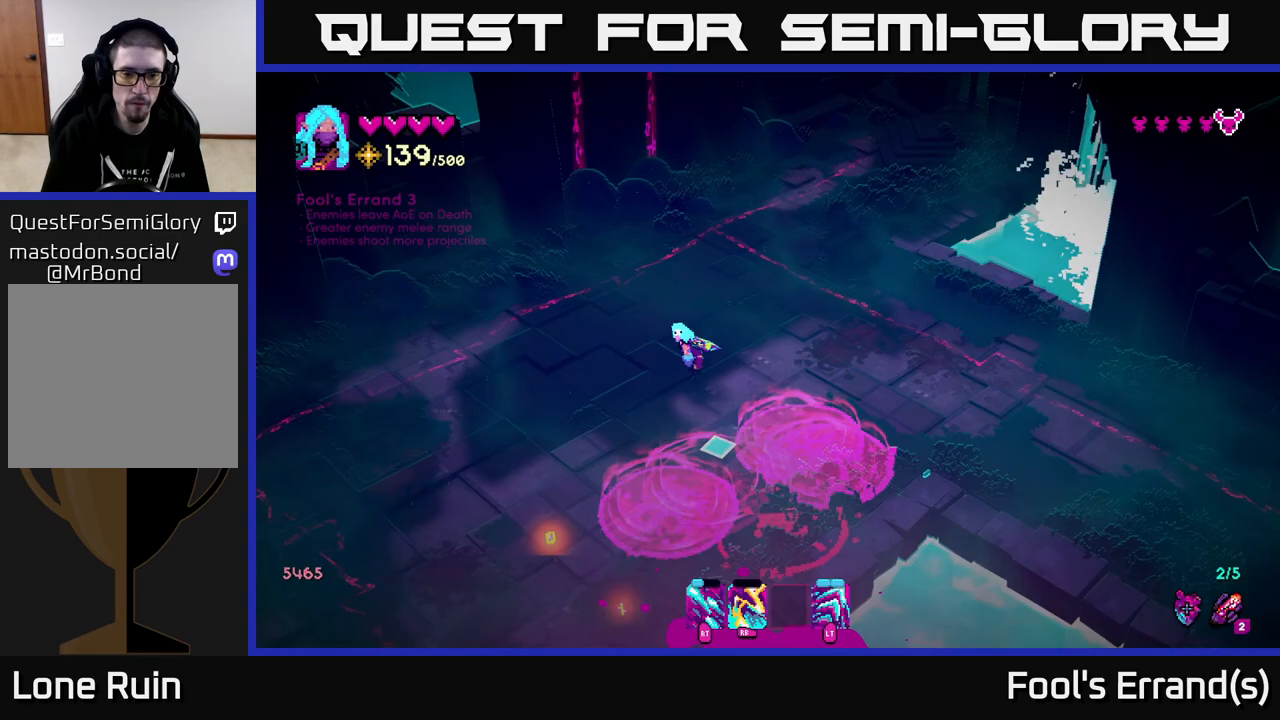
{"buttons": [], "left_stick": "down", "right_stick": "down-right", "events": [[383, "right_stick", "down-right"], [483, "left_stick", "down"]]}
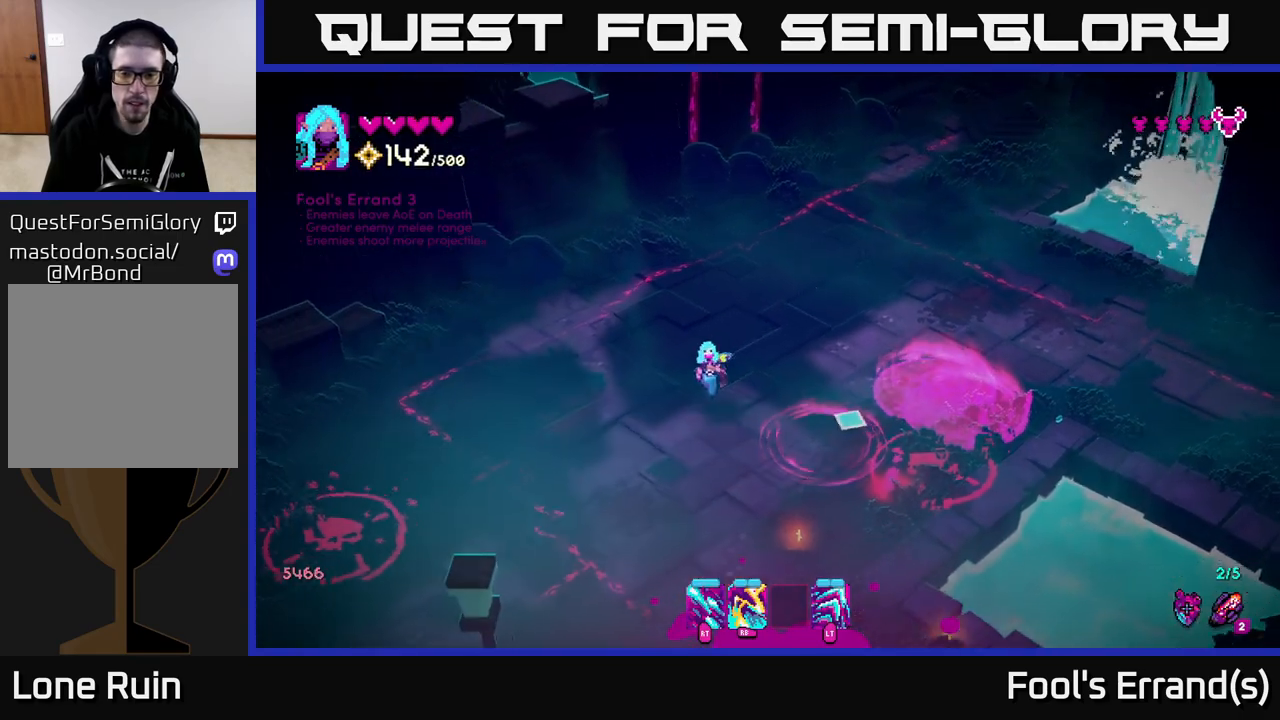
{"buttons": [], "left_stick": "down", "right_stick": "right", "events": [[67, "right_stick", "right"]]}
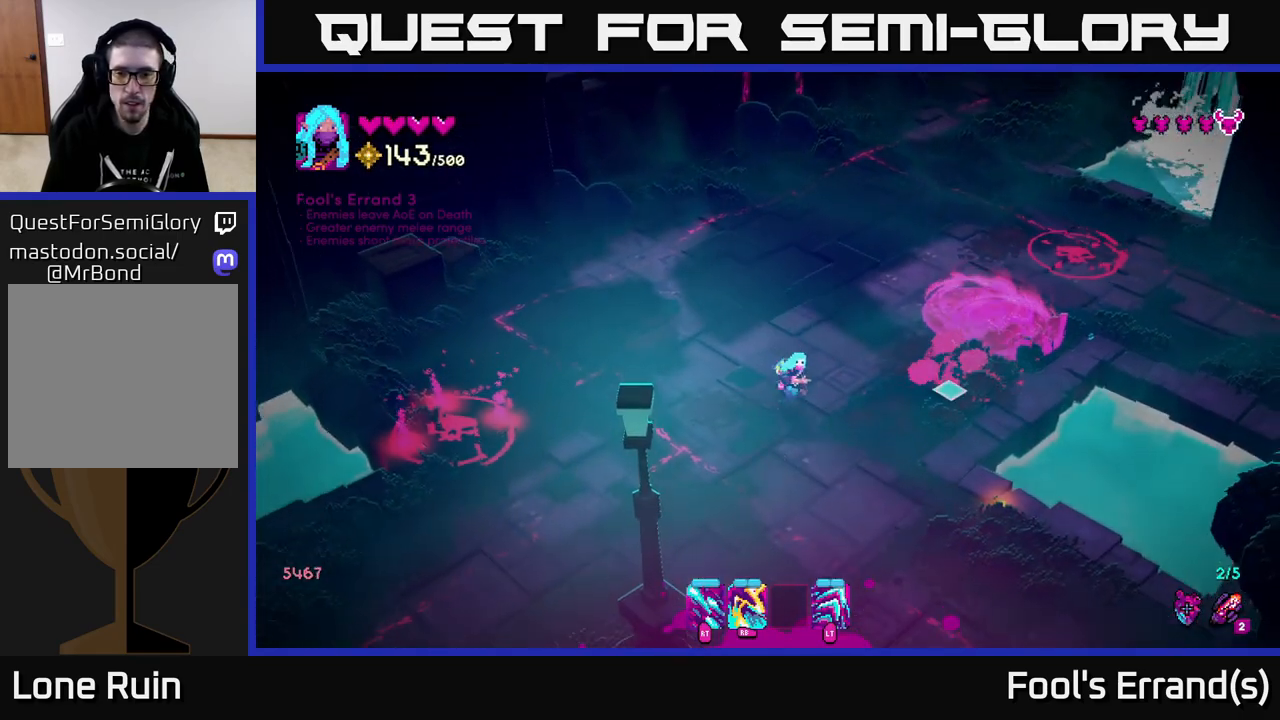
{"buttons": [], "left_stick": "up-left", "right_stick": "up-right", "events": [[100, "left_stick", "down-right"], [317, "left_stick", "up-left"], [367, "right_stick", "up-right"]]}
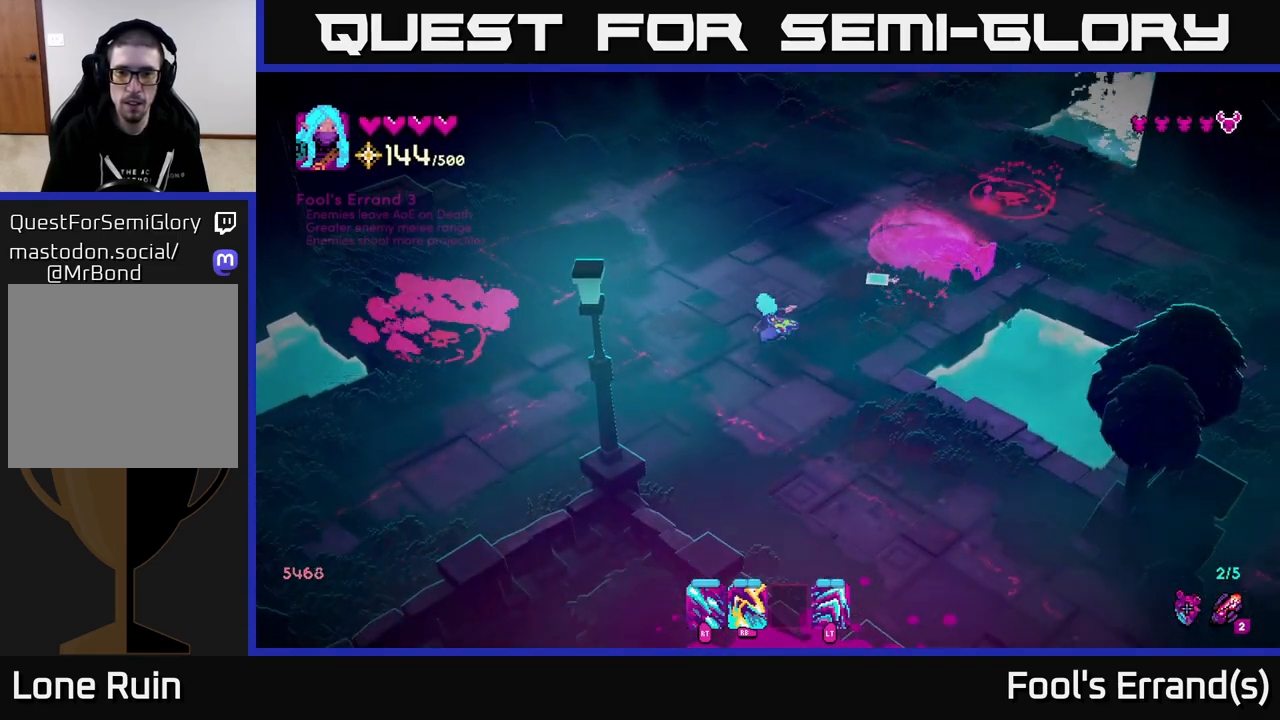
{"buttons": [], "left_stick": "up", "right_stick": "right", "events": [[67, "left_stick", "up"], [83, "R2", "down"], [167, "R2", "up"], [183, "right_stick", "right"]]}
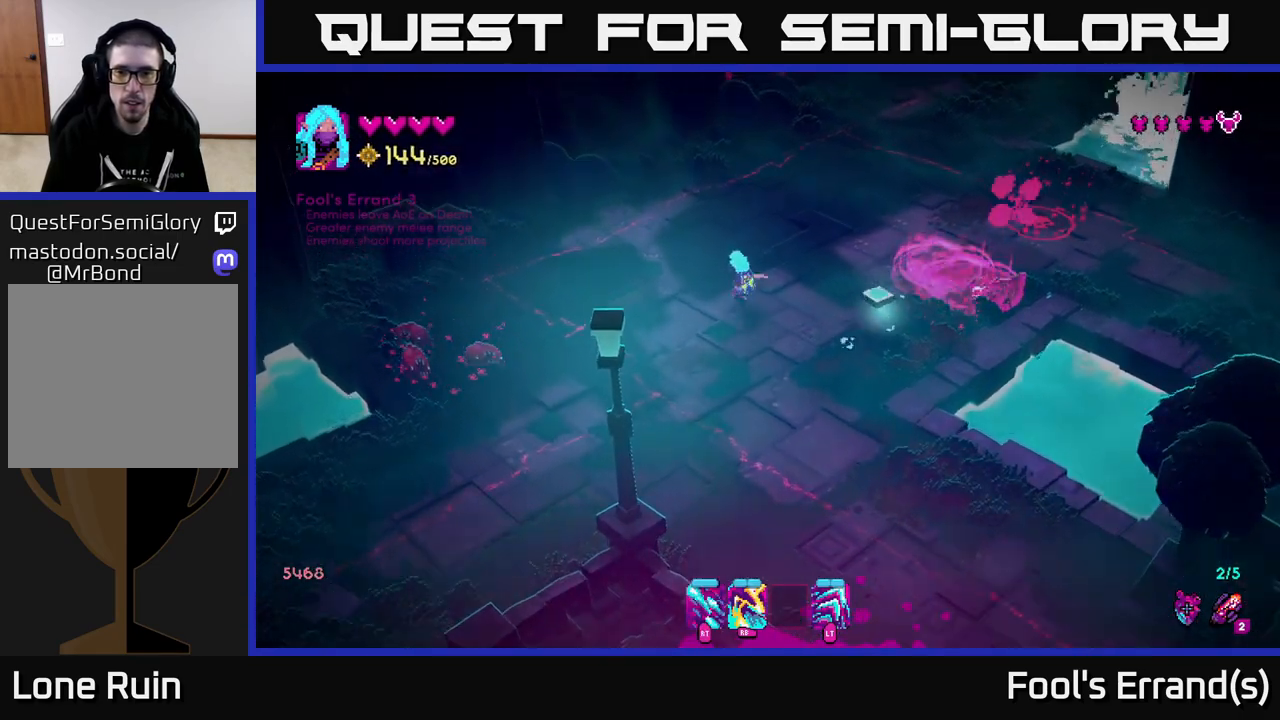
{"buttons": ["R2"], "left_stick": "up-right", "right_stick": "right", "events": [[100, "R2", "down"], [133, "left_stick", "up-right"]]}
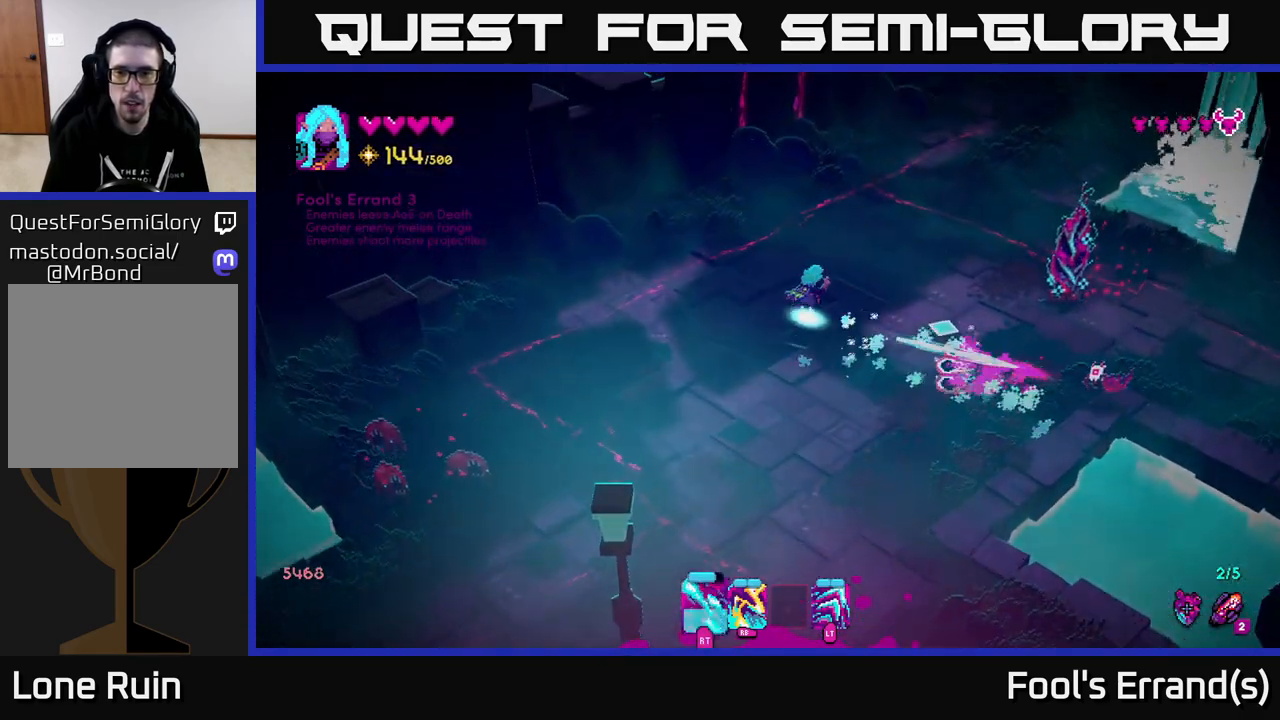
{"buttons": [], "left_stick": "up-right", "right_stick": "right", "events": [[67, "R2", "up"], [83, "left_stick", "up"], [233, "left_stick", "up-right"], [267, "R1", "down"], [417, "R1", "up"]]}
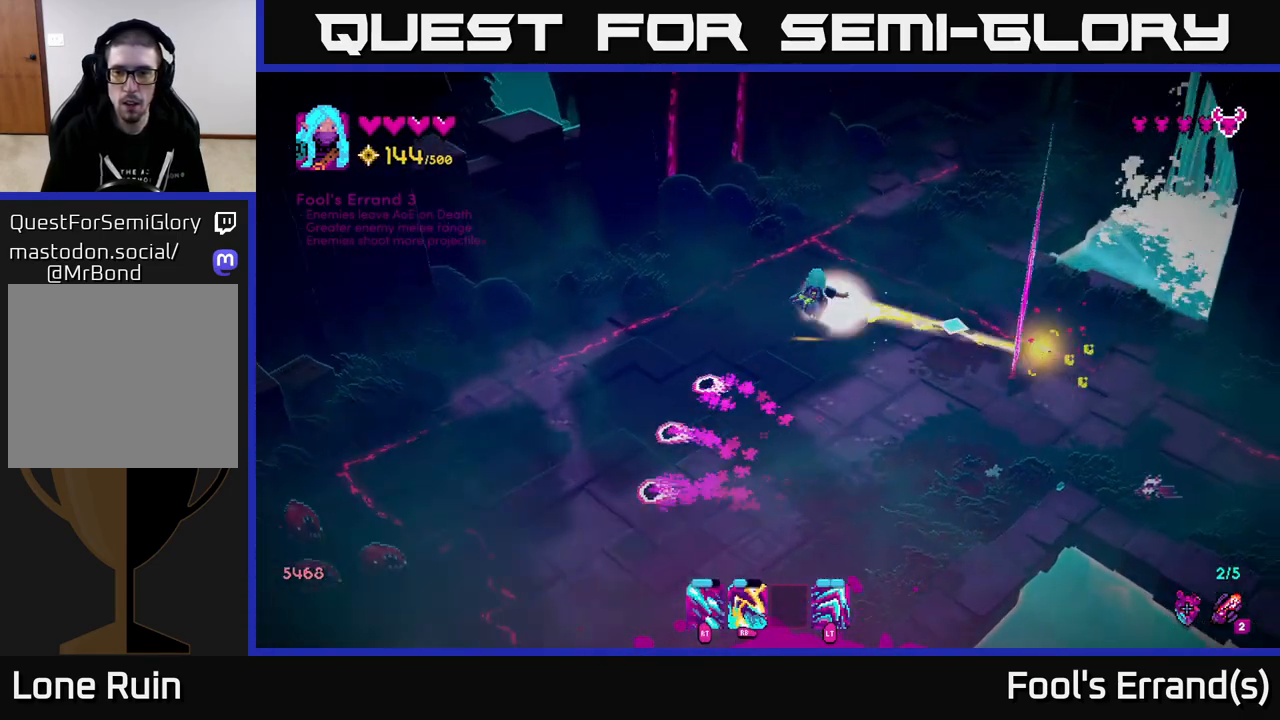
{"buttons": ["R2"], "left_stick": "down", "right_stick": "right", "events": [[17, "R1", "down"], [83, "left_stick", "down-right"], [83, "right_stick", "down-right"], [133, "left_stick", "down-left"], [183, "R1", "up"], [183, "left_stick", "left"], [217, "R2", "down"], [317, "right_stick", "right"], [467, "left_stick", "down"]]}
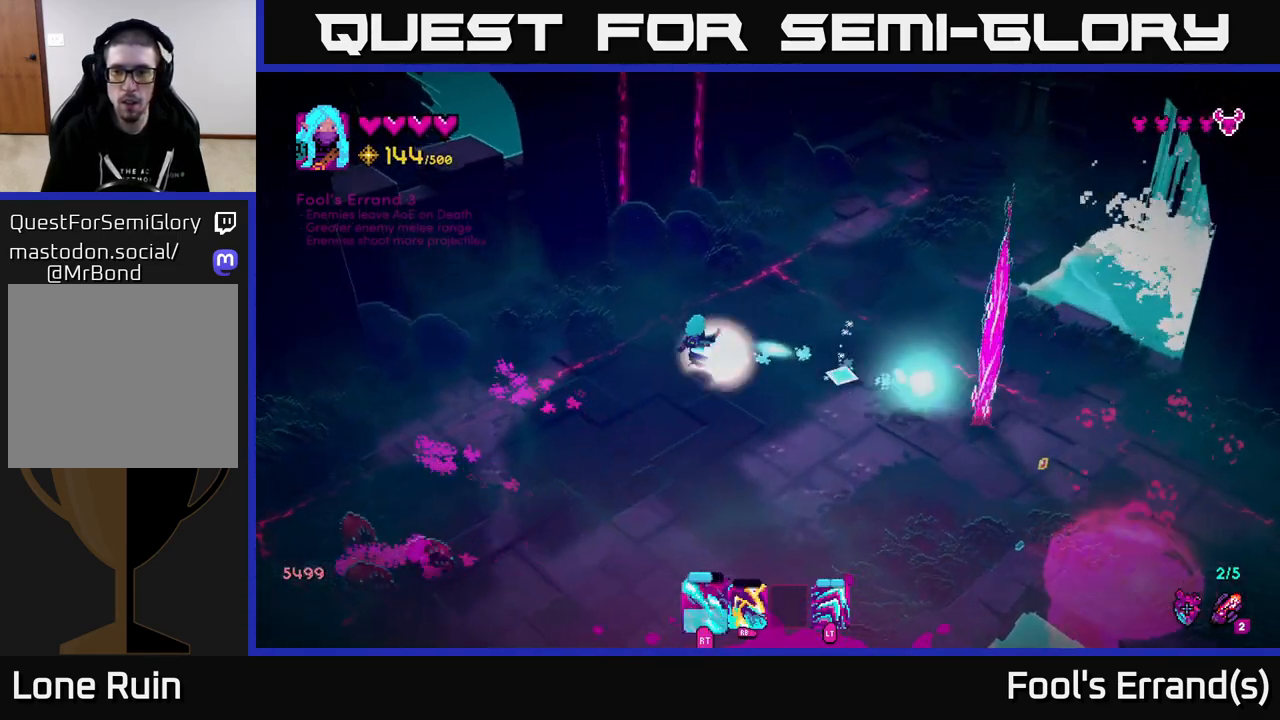
{"buttons": ["R2"], "left_stick": "down-right", "right_stick": "right", "events": [[150, "left_stick", "down-right"]]}
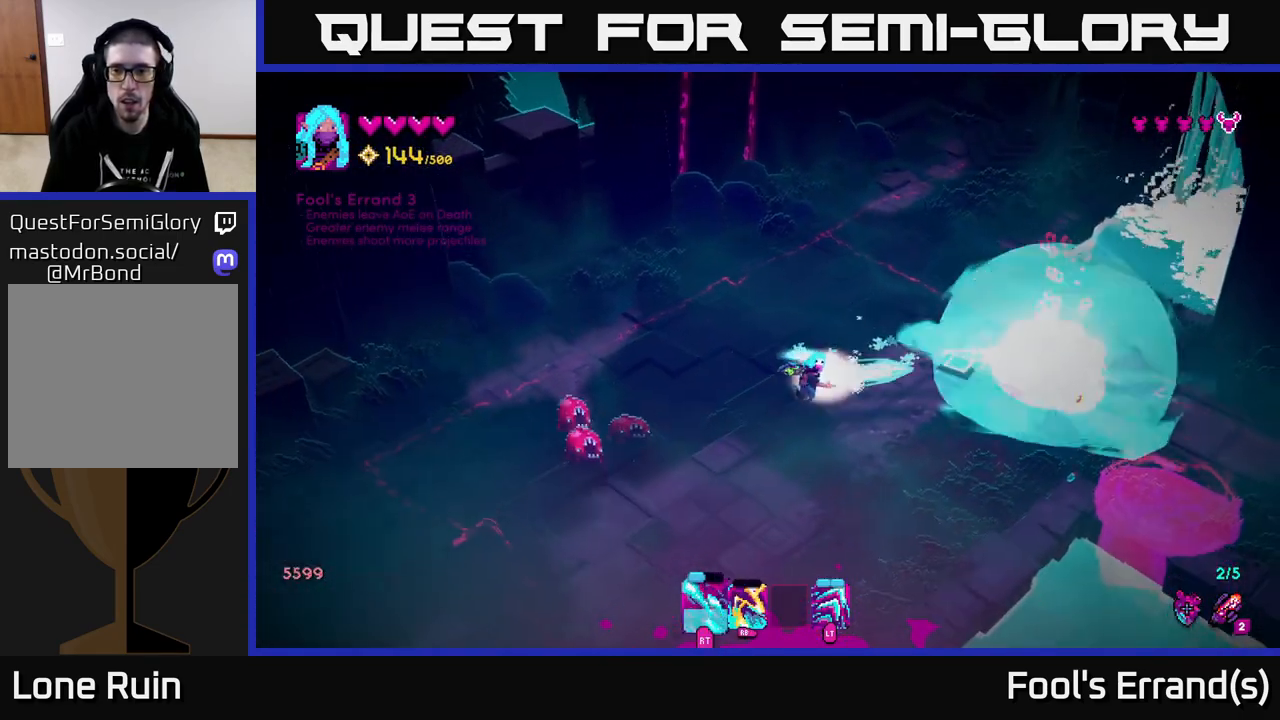
{"buttons": [], "left_stick": "up-right", "right_stick": "right", "events": [[83, "R2", "up"], [83, "left_stick", "down"], [367, "left_stick", "right"], [450, "left_stick", "up-right"]]}
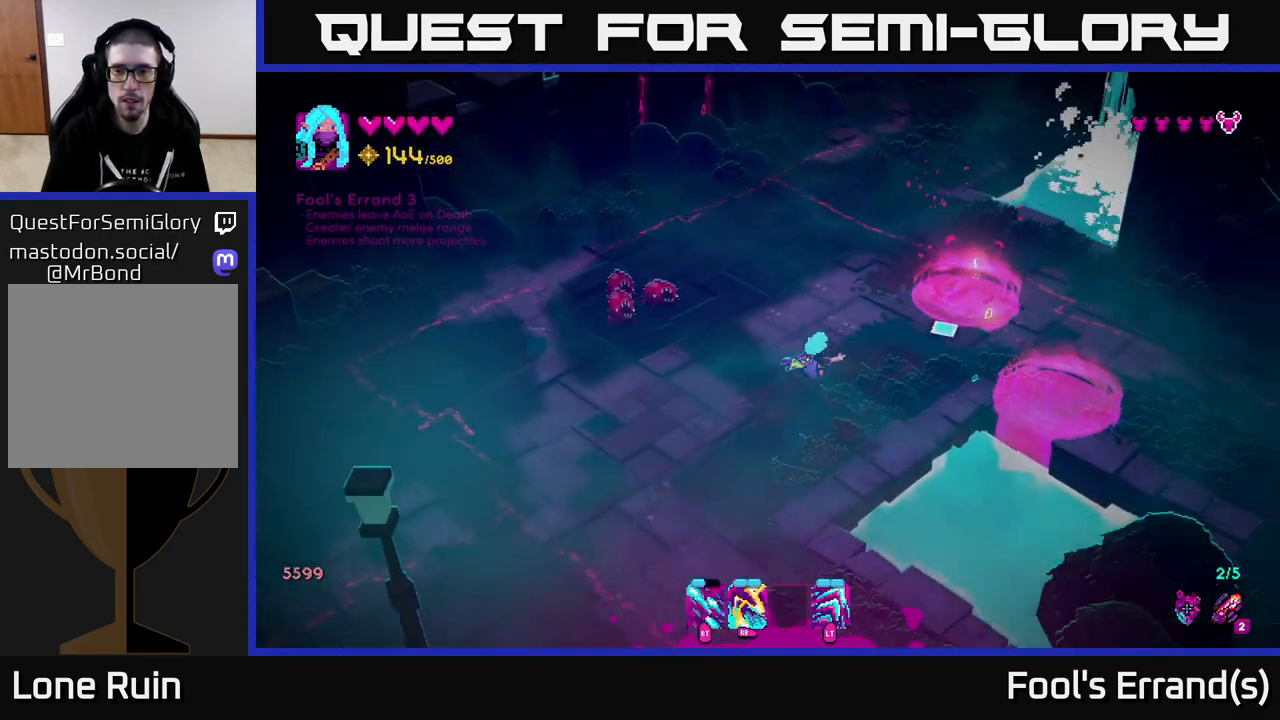
{"buttons": ["R2"], "left_stick": "down-left", "right_stick": "up-left", "events": [[33, "right_stick", "up-right"], [283, "right_stick", "up-left"], [367, "left_stick", "down-left"], [483, "R2", "down"]]}
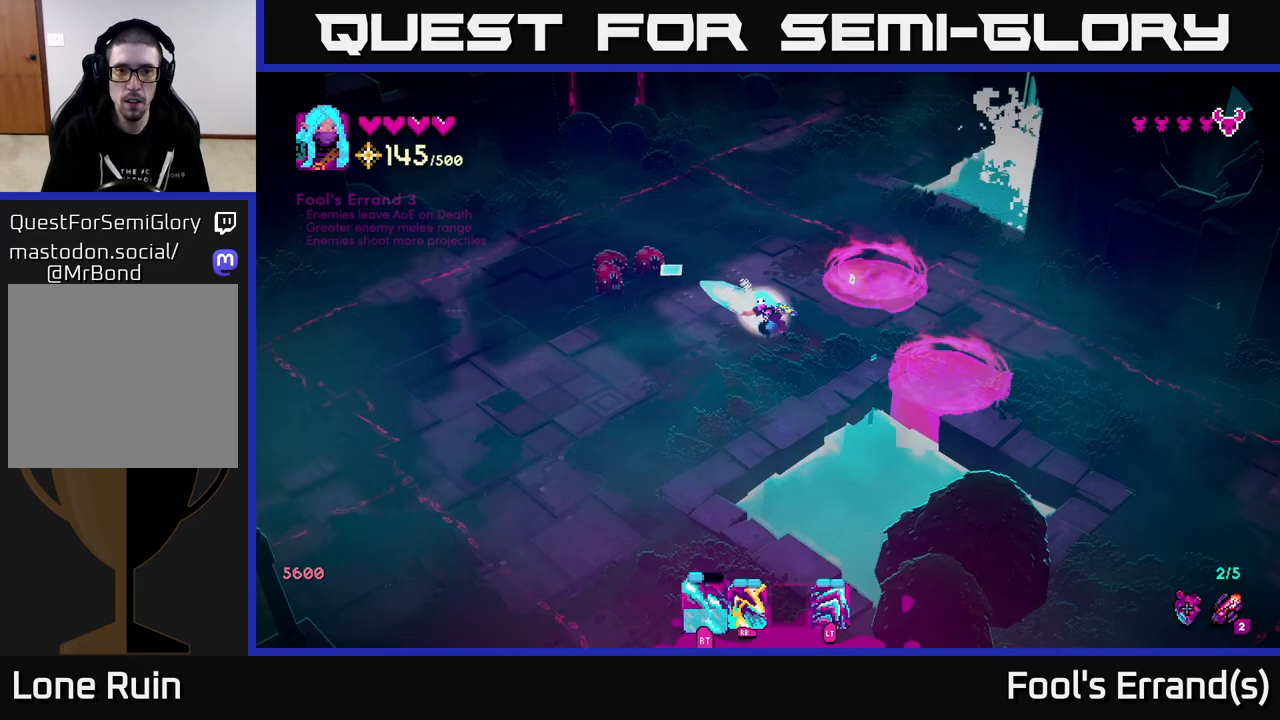
{"buttons": ["R2"], "left_stick": "left", "right_stick": "up", "events": [[250, "right_stick", "up"], [383, "left_stick", "left"]]}